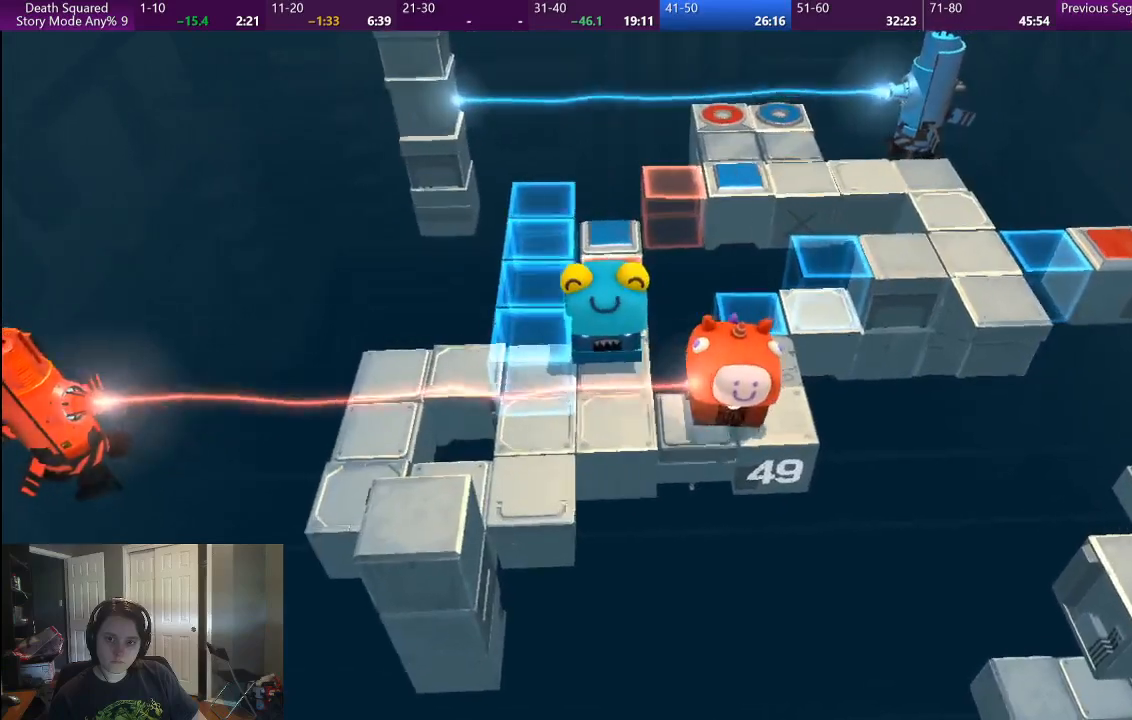
Gameplay with a controller (PlayStation layout); each line is a JSON object with the inputs held at the frame after it. "events" lists button and stick changes between this image and that frame as [ms after this image, input, new state], when the widget could be followed in between. Not read: L3 R3.
{"buttons": [], "left_stick": "up", "right_stick": "center"}
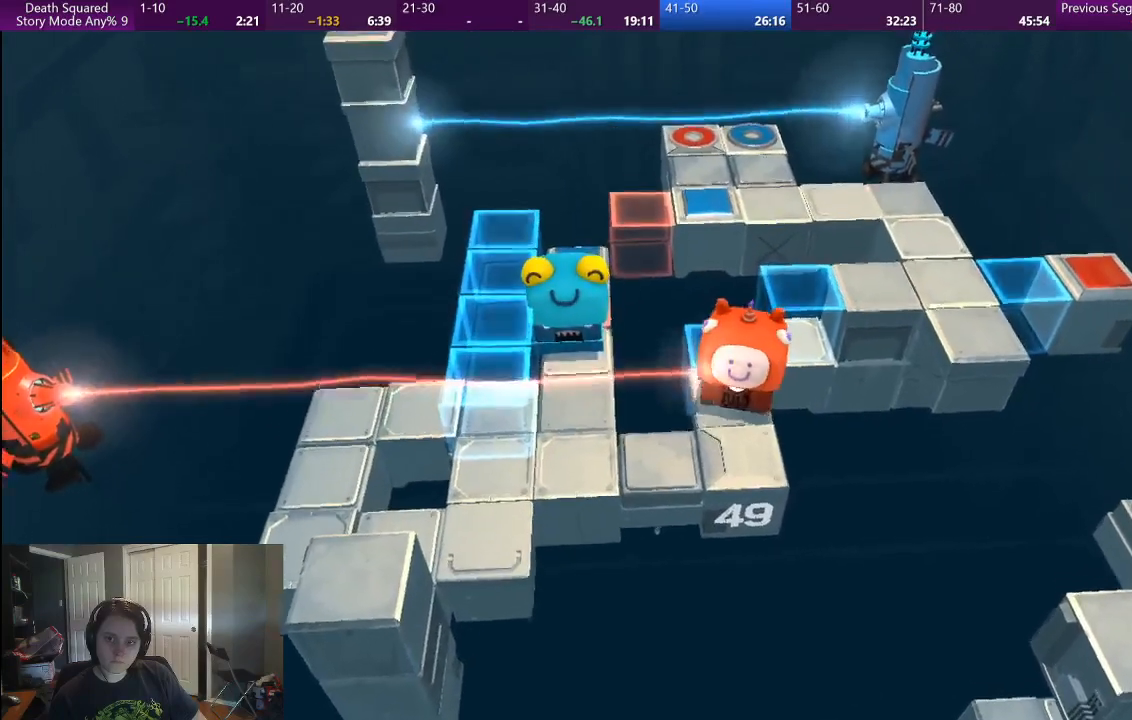
{"buttons": [], "left_stick": "center", "right_stick": "center", "events": [[50, "left_stick", "up-left"], [167, "left_stick", "center"], [367, "left_stick", "down-left"], [500, "left_stick", "center"]]}
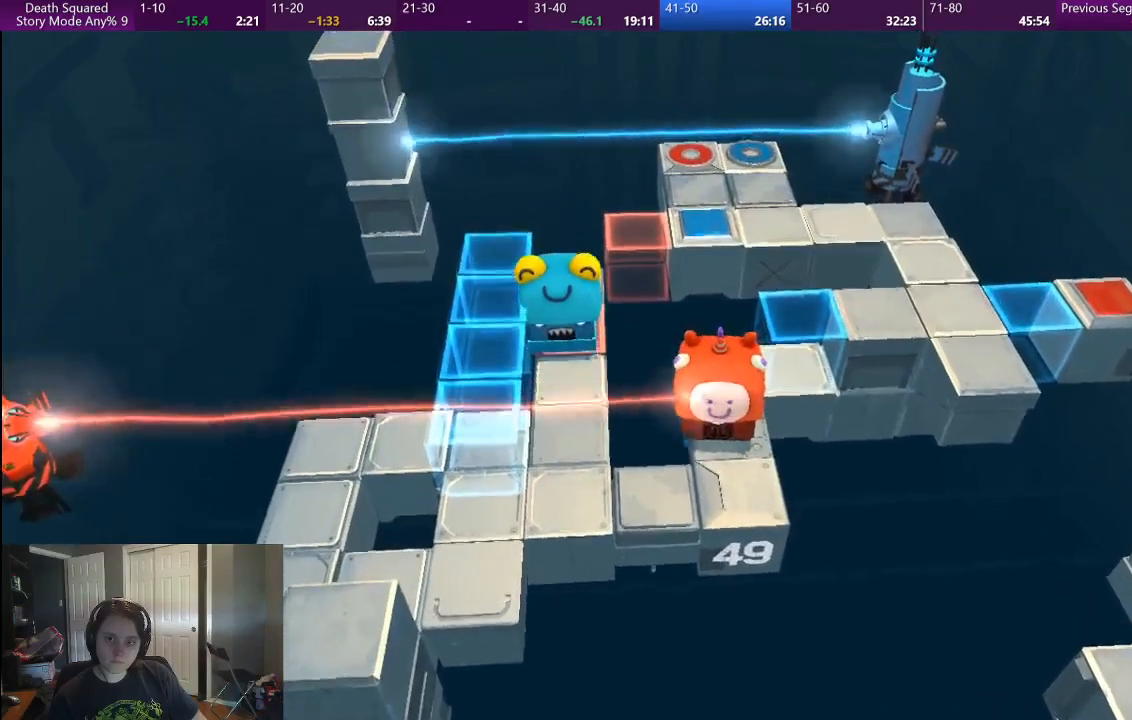
{"buttons": [], "left_stick": "center", "right_stick": "center", "events": [[33, "left_stick", "up-right"], [417, "left_stick", "center"]]}
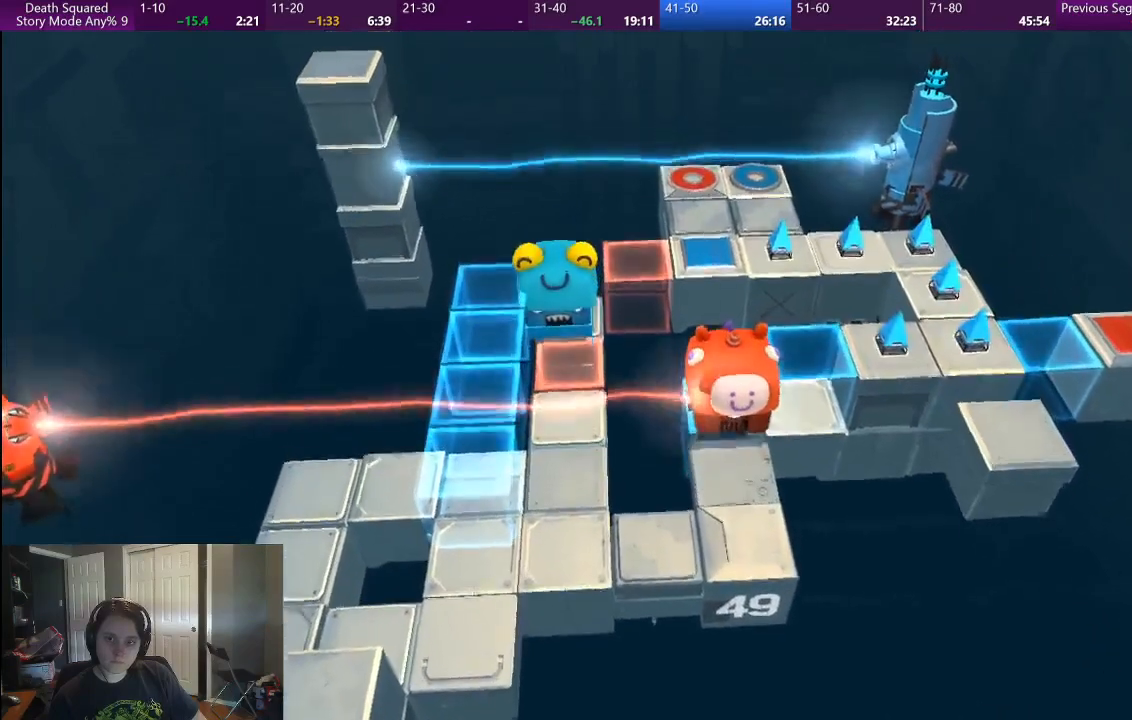
{"buttons": [], "left_stick": "center", "right_stick": "center", "events": []}
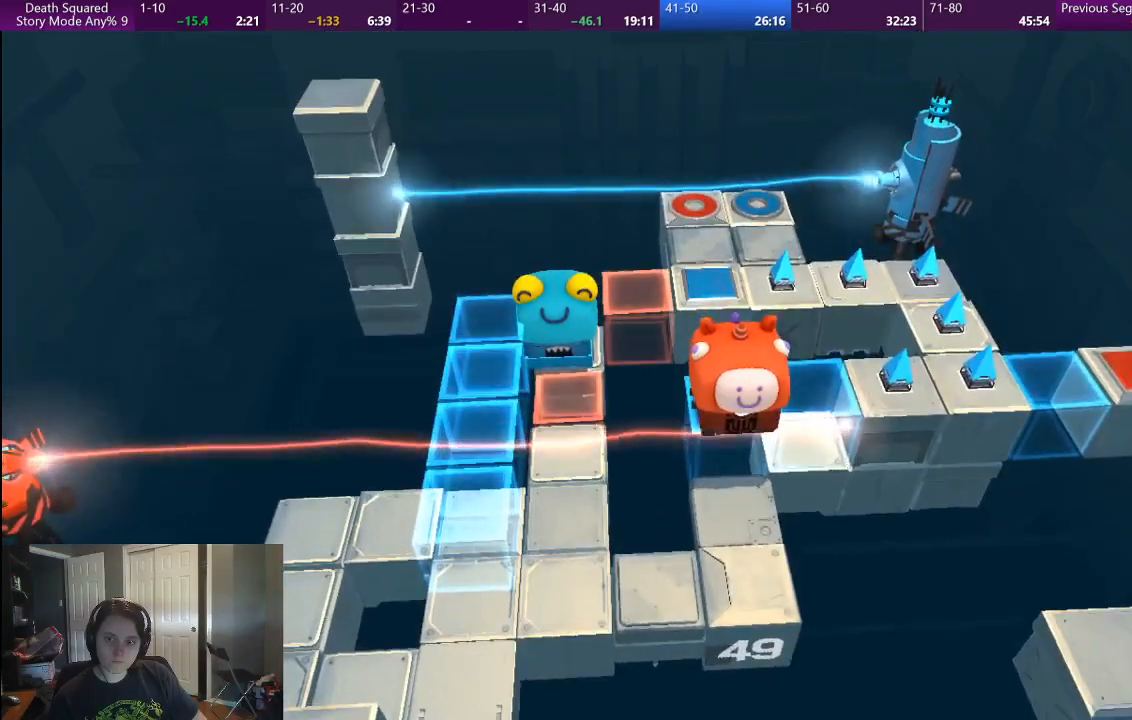
{"buttons": [], "left_stick": "right", "right_stick": "center", "events": [[50, "left_stick", "right"]]}
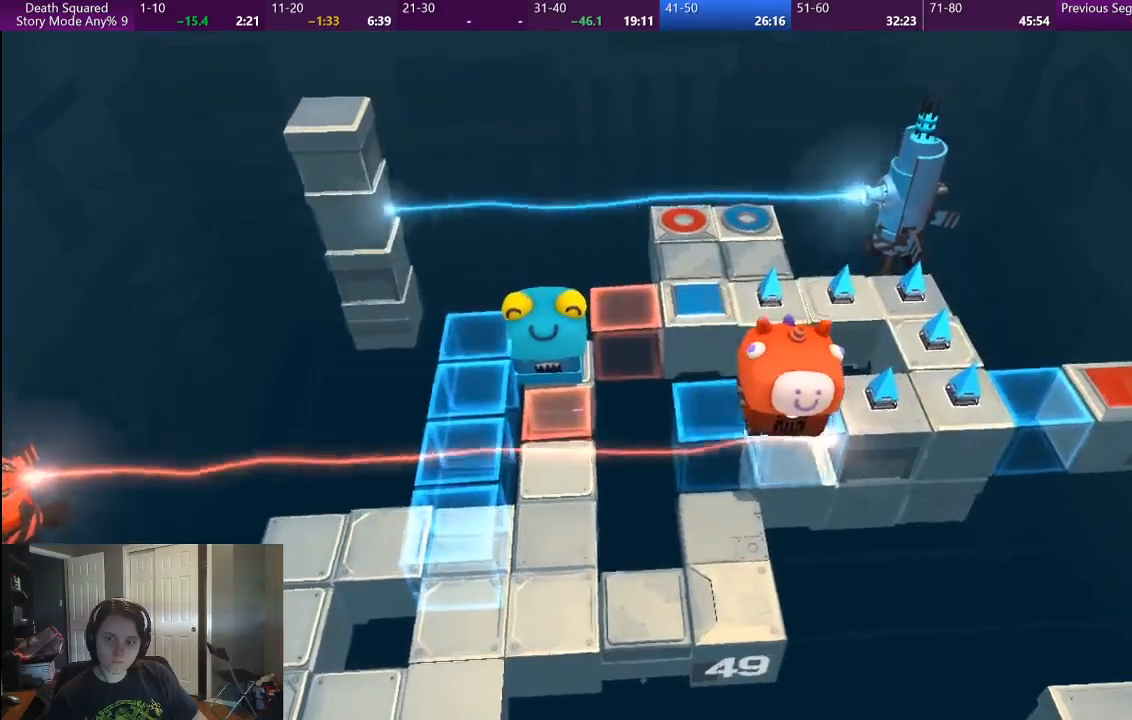
{"buttons": [], "left_stick": "center", "right_stick": "center", "events": [[83, "left_stick", "center"]]}
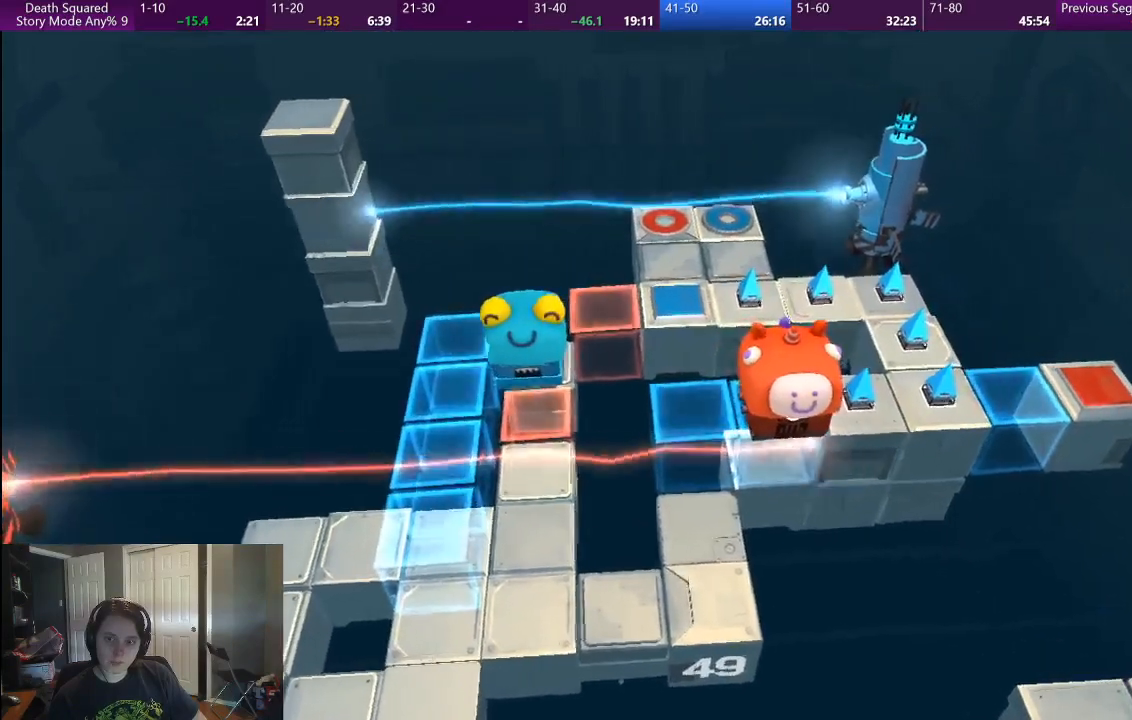
{"buttons": [], "left_stick": "center", "right_stick": "center", "events": []}
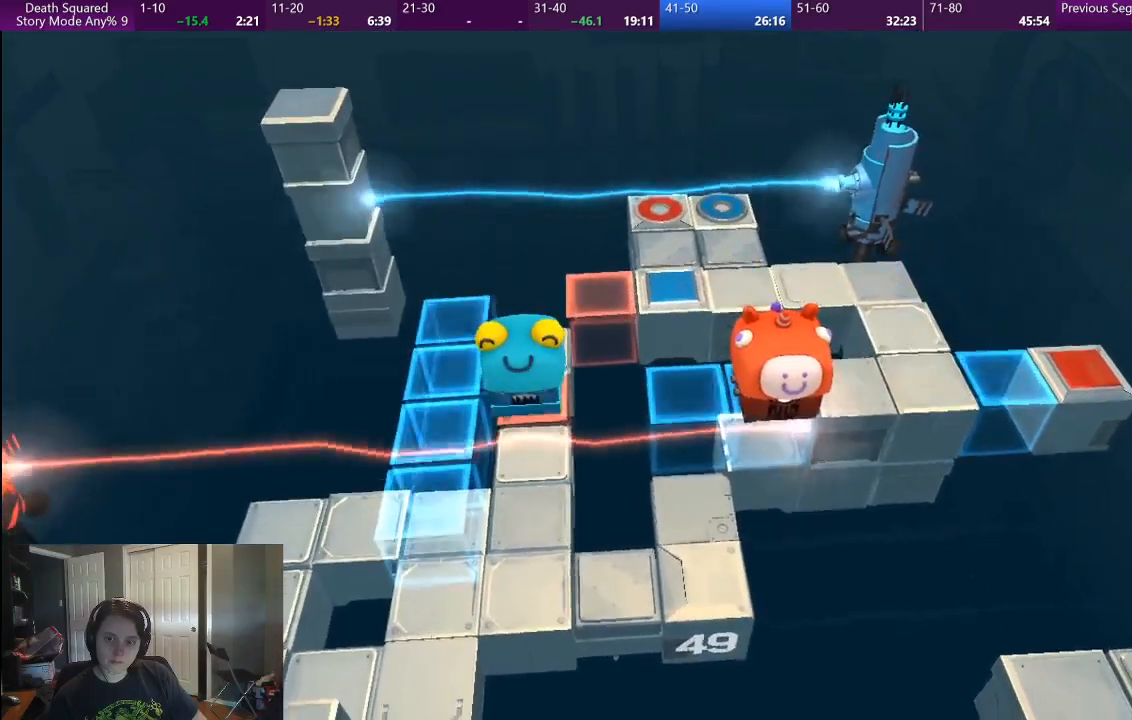
{"buttons": [], "left_stick": "right", "right_stick": "center", "events": [[217, "left_stick", "right"]]}
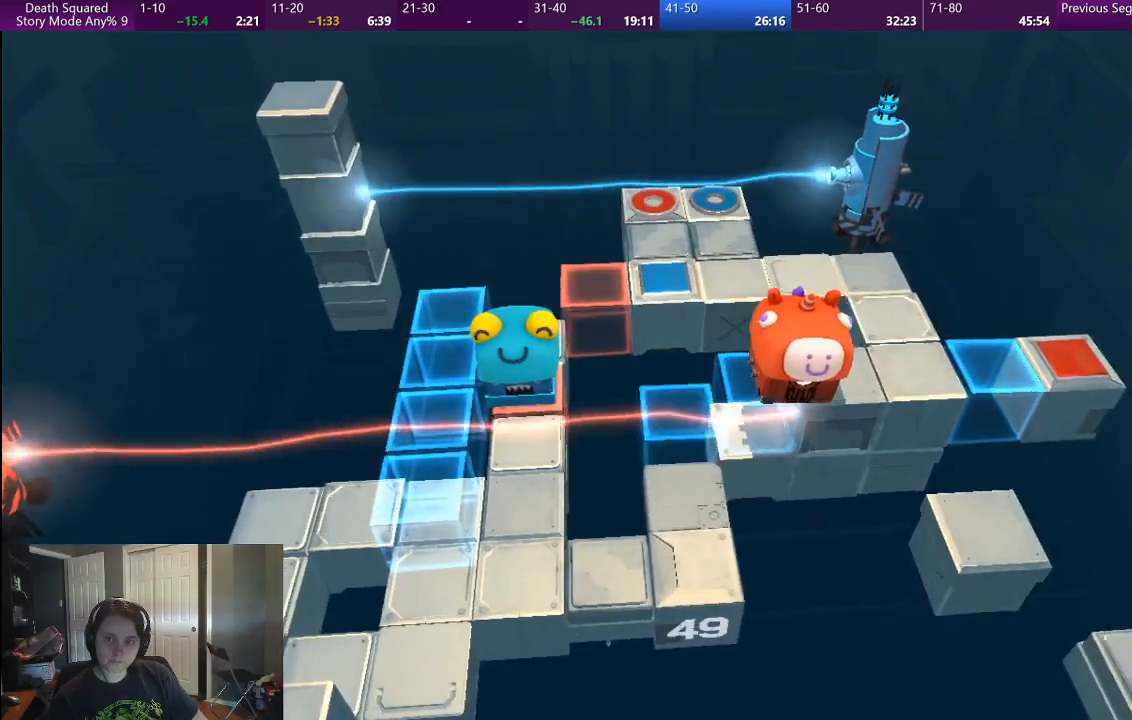
{"buttons": [], "left_stick": "right", "right_stick": "center", "events": []}
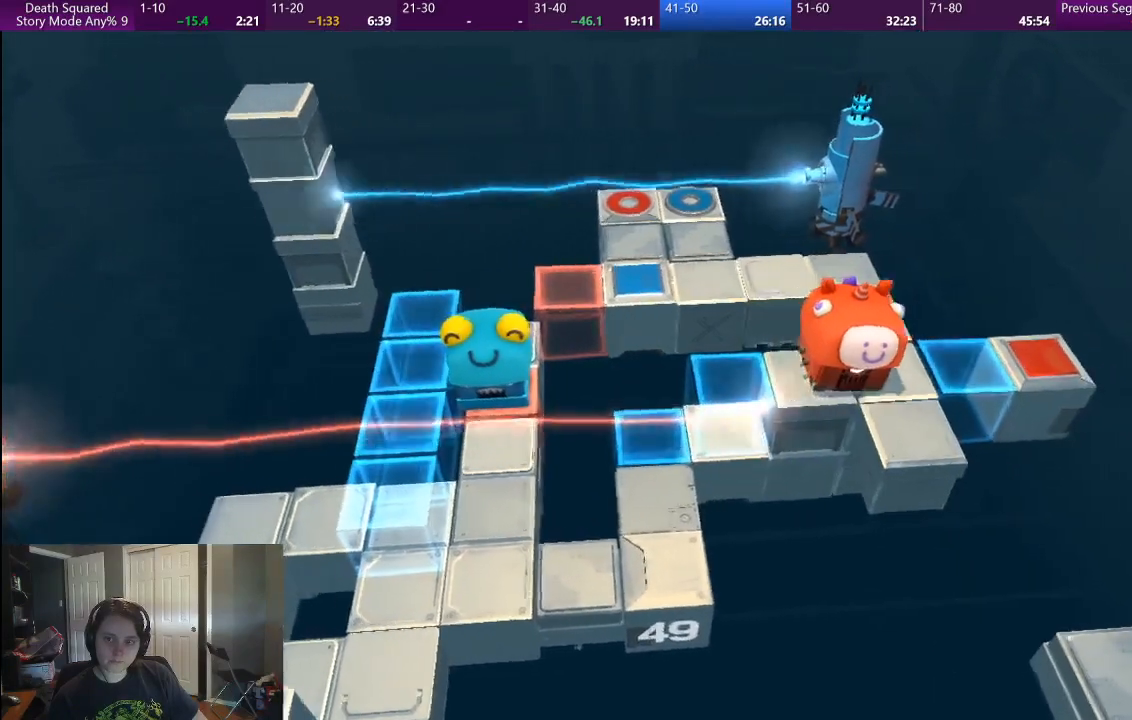
{"buttons": [], "left_stick": "up", "right_stick": "center", "events": [[133, "left_stick", "up-right"], [317, "left_stick", "center"], [467, "left_stick", "up"]]}
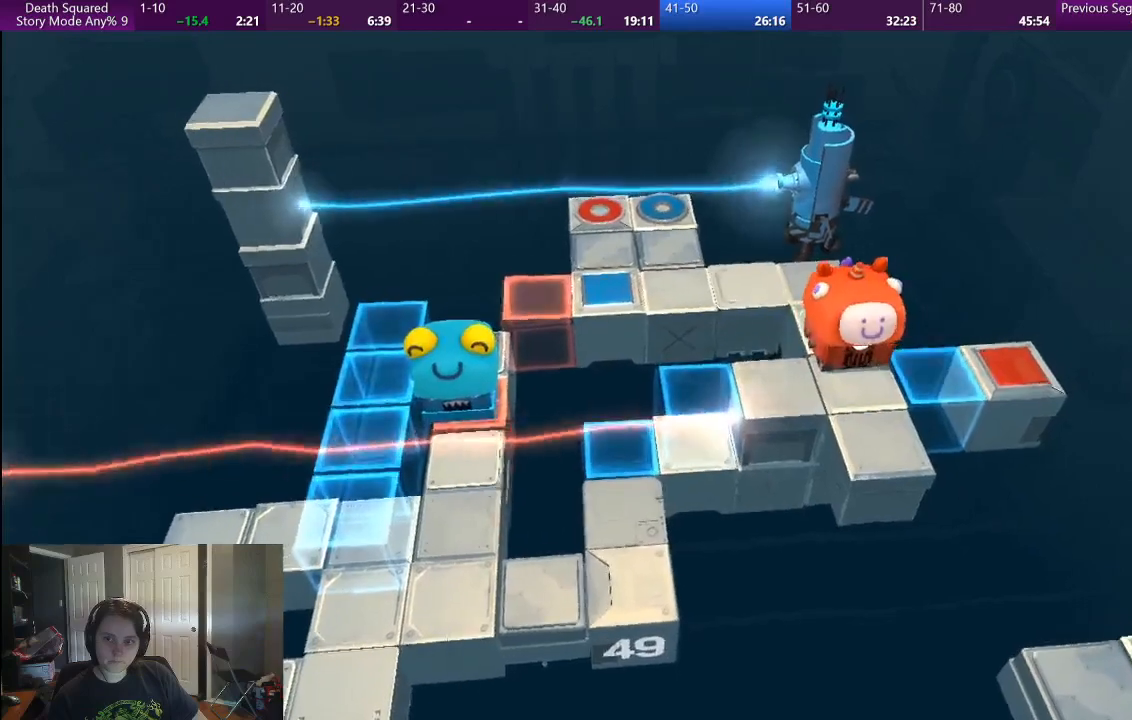
{"buttons": [], "left_stick": "down", "right_stick": "center", "events": [[183, "left_stick", "center"], [250, "left_stick", "down"]]}
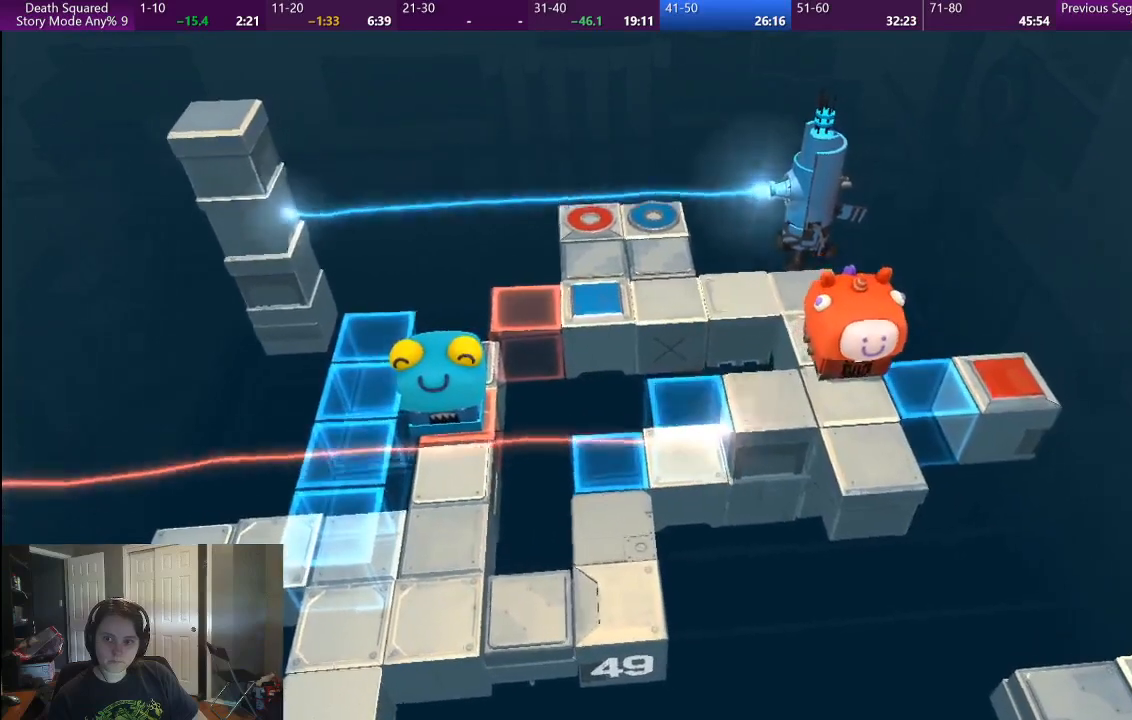
{"buttons": [], "left_stick": "center", "right_stick": "center", "events": [[200, "left_stick", "right"], [467, "left_stick", "center"]]}
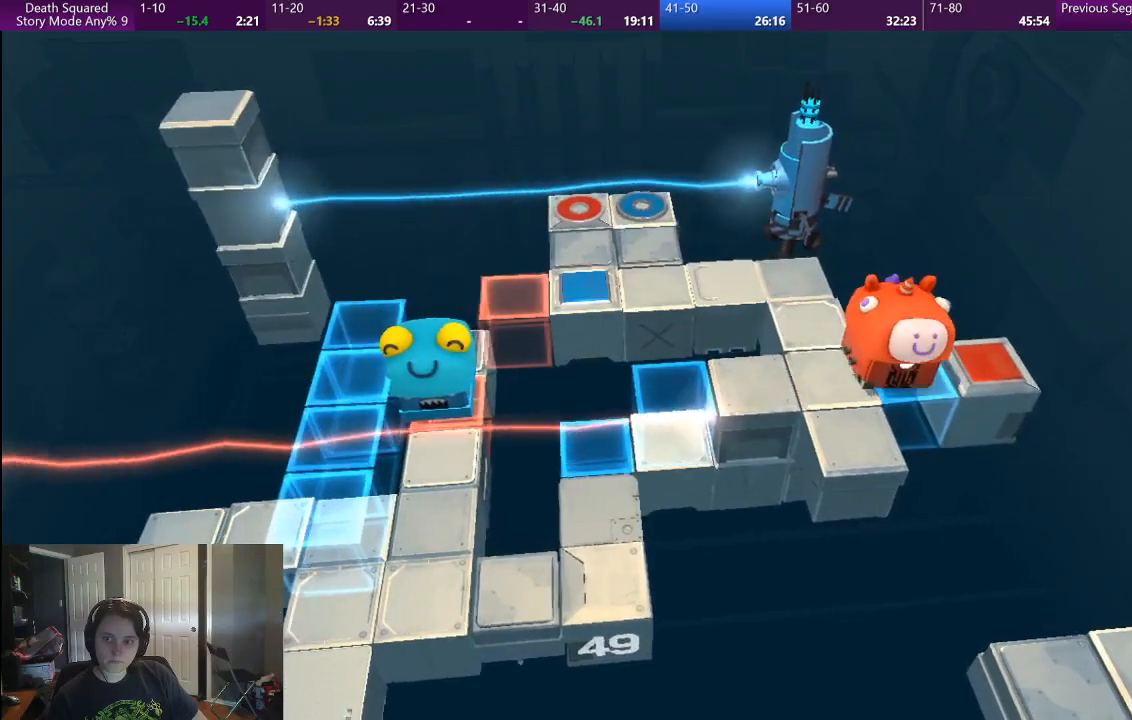
{"buttons": [], "left_stick": "center", "right_stick": "center", "events": [[133, "left_stick", "down-right"], [200, "left_stick", "right"], [350, "left_stick", "center"]]}
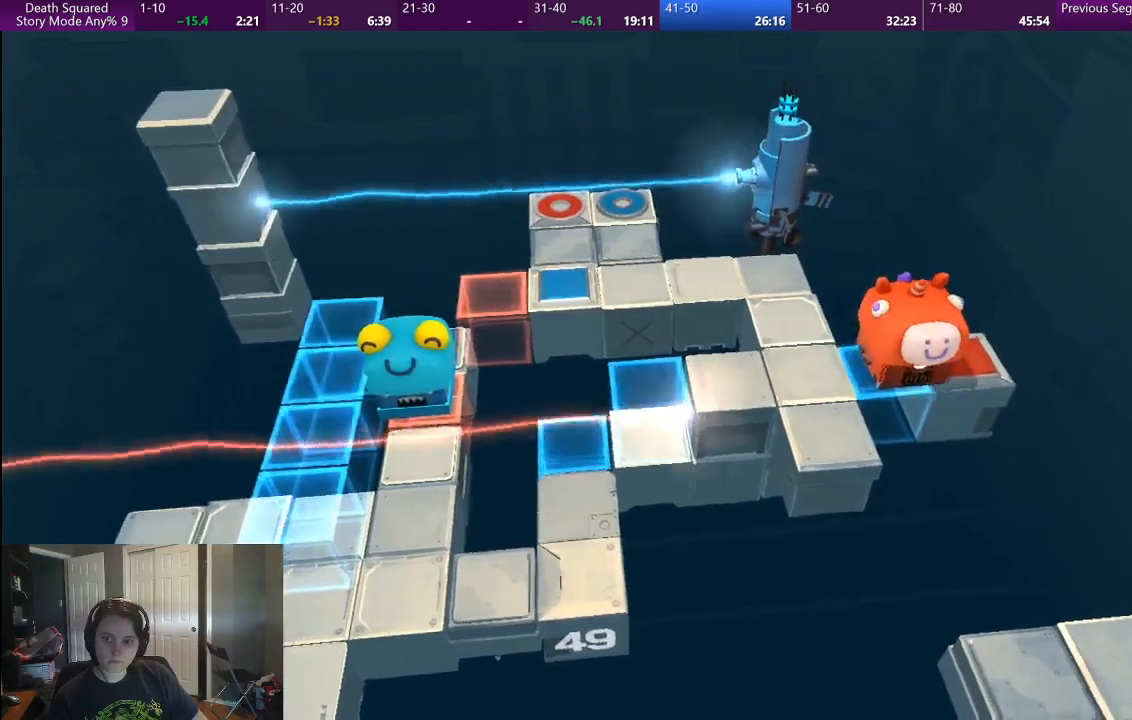
{"buttons": [], "left_stick": "center", "right_stick": "center", "events": [[117, "left_stick", "left"], [367, "left_stick", "center"]]}
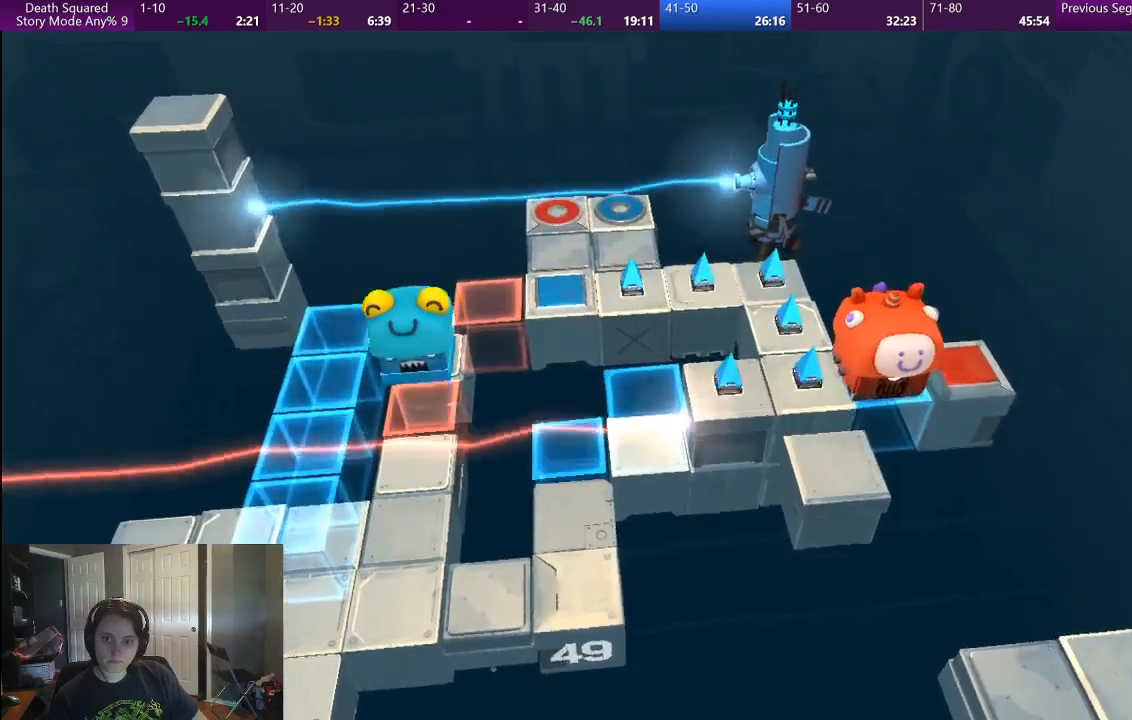
{"buttons": [], "left_stick": "center", "right_stick": "center", "events": [[100, "left_stick", "right"], [500, "left_stick", "center"]]}
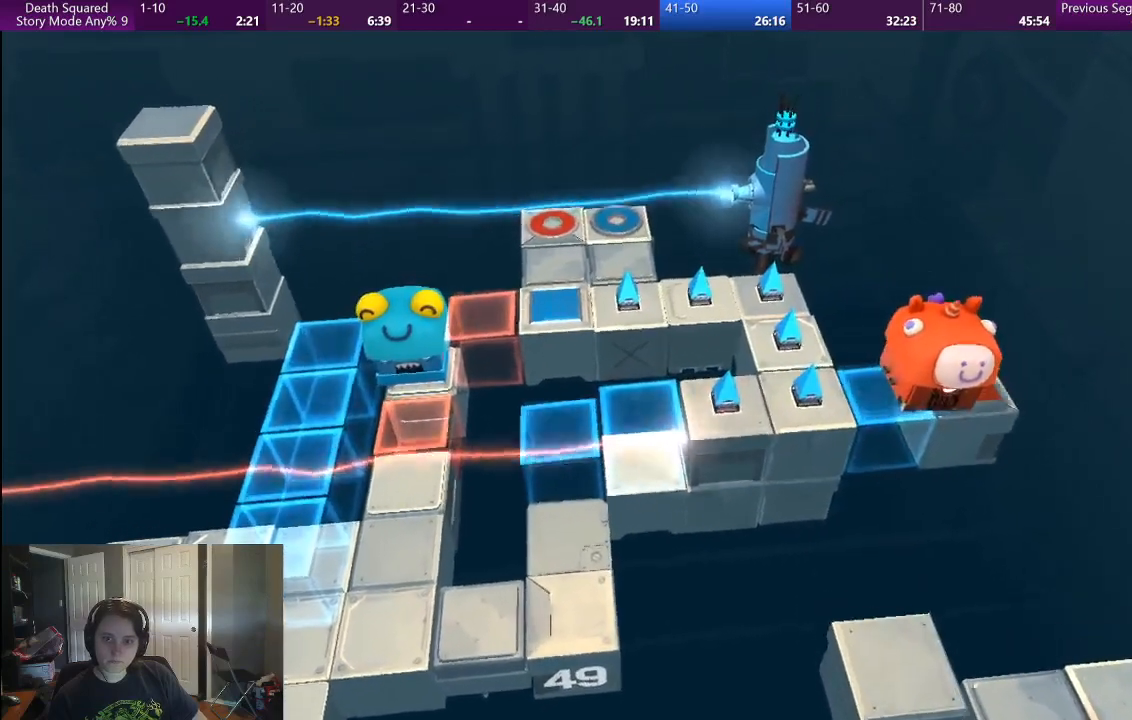
{"buttons": [], "left_stick": "center", "right_stick": "center", "events": []}
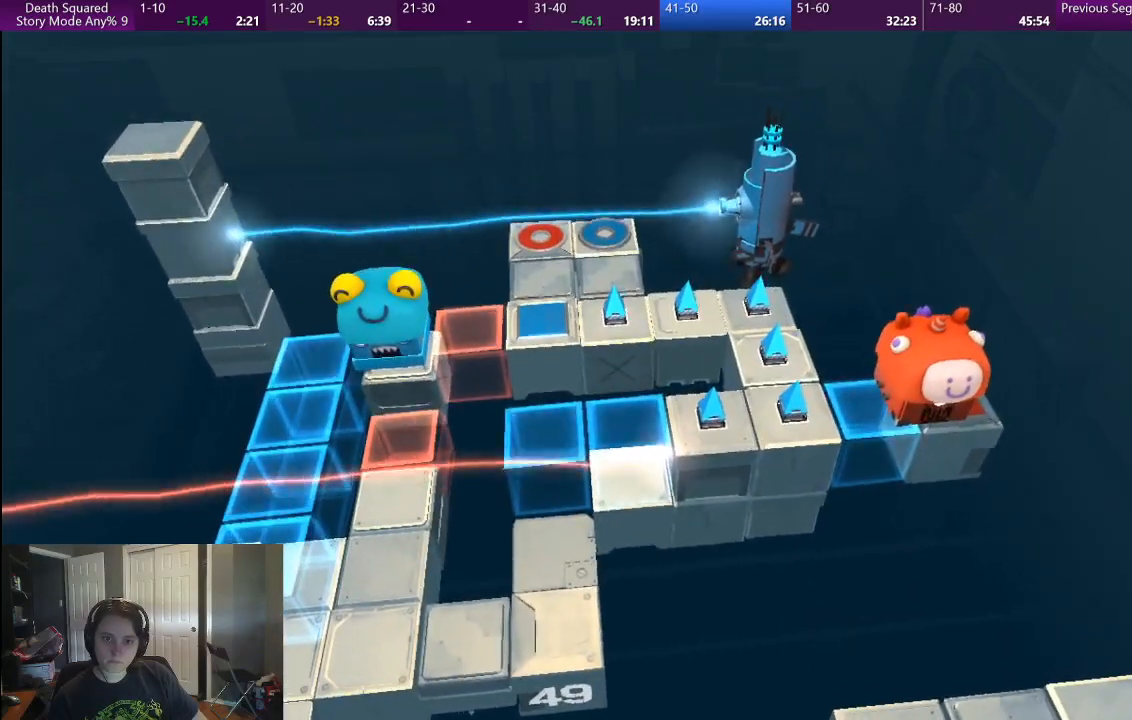
{"buttons": [], "left_stick": "center", "right_stick": "center", "events": []}
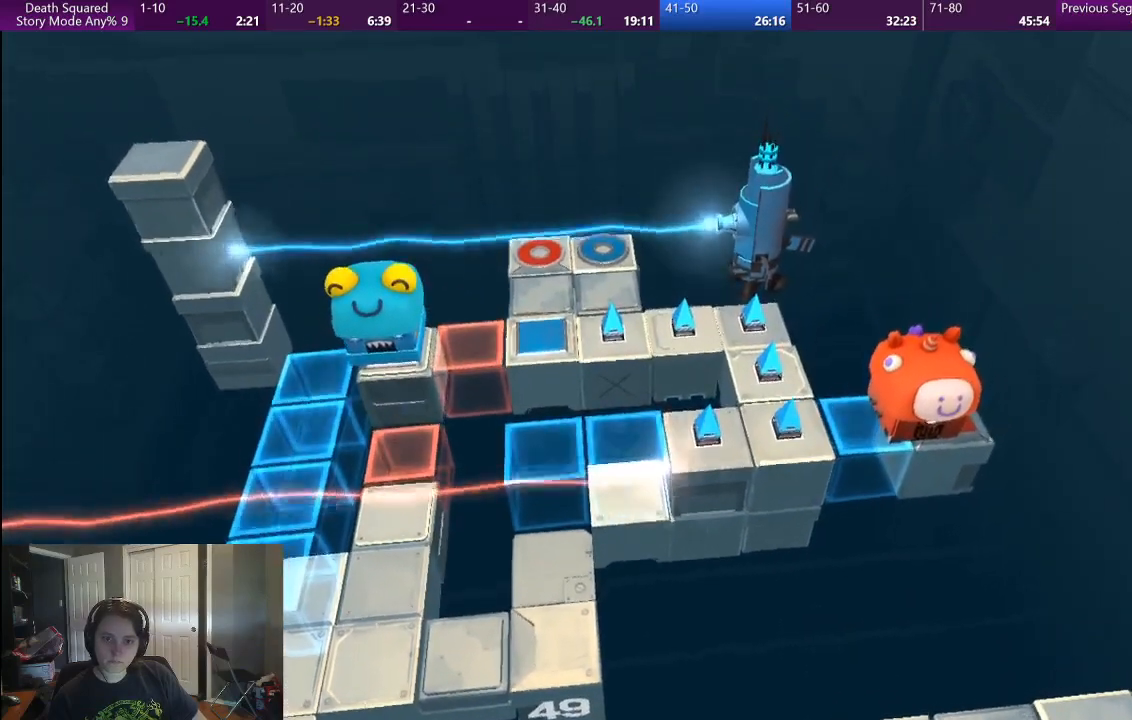
{"buttons": [], "left_stick": "center", "right_stick": "center", "events": []}
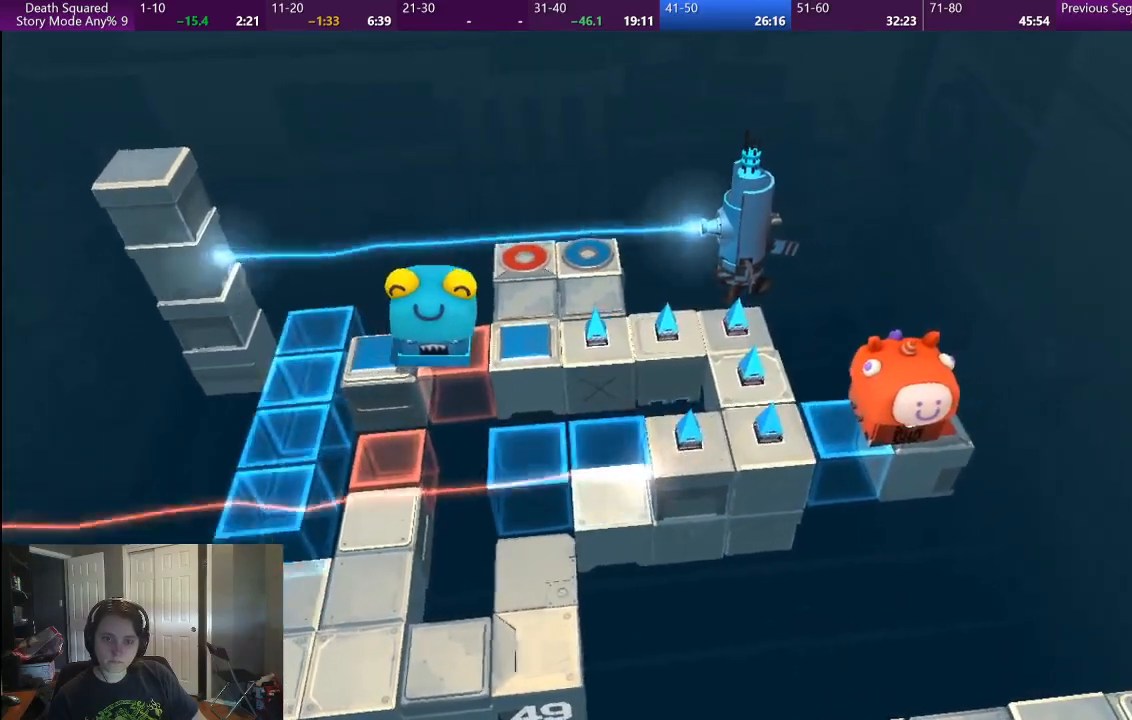
{"buttons": [], "left_stick": "left", "right_stick": "center", "events": [[450, "left_stick", "left"]]}
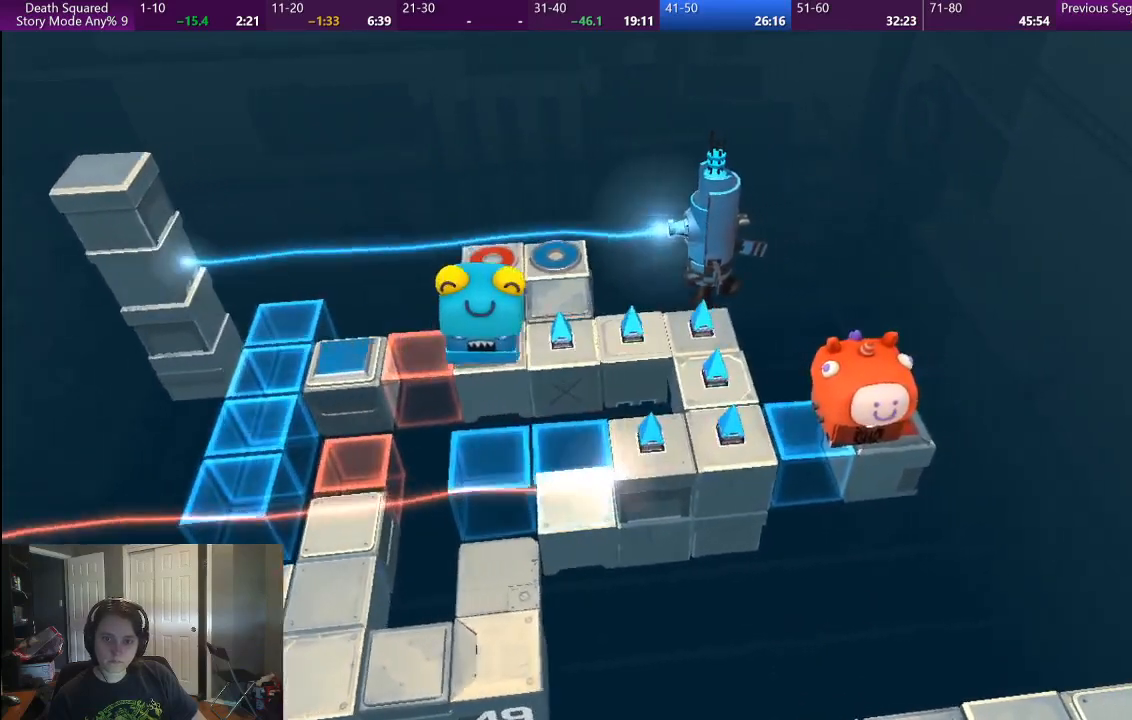
{"buttons": [], "left_stick": "left", "right_stick": "center", "events": [[217, "left_stick", "center"], [417, "left_stick", "left"]]}
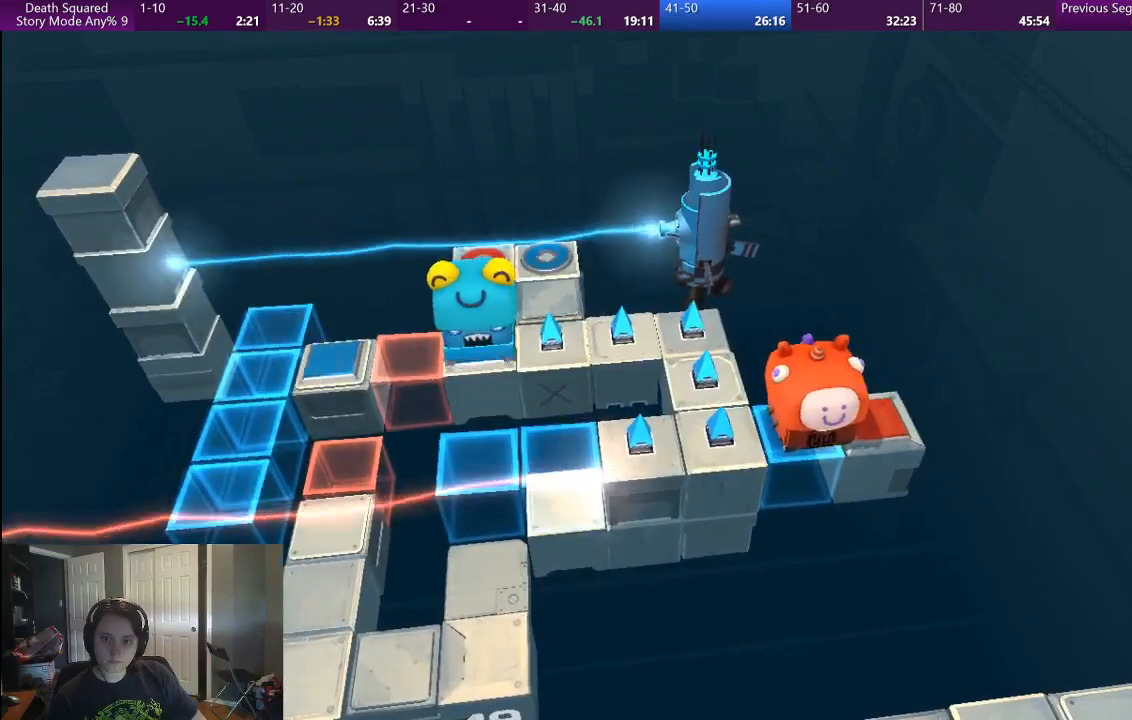
{"buttons": [], "left_stick": "center", "right_stick": "center", "events": [[133, "left_stick", "center"]]}
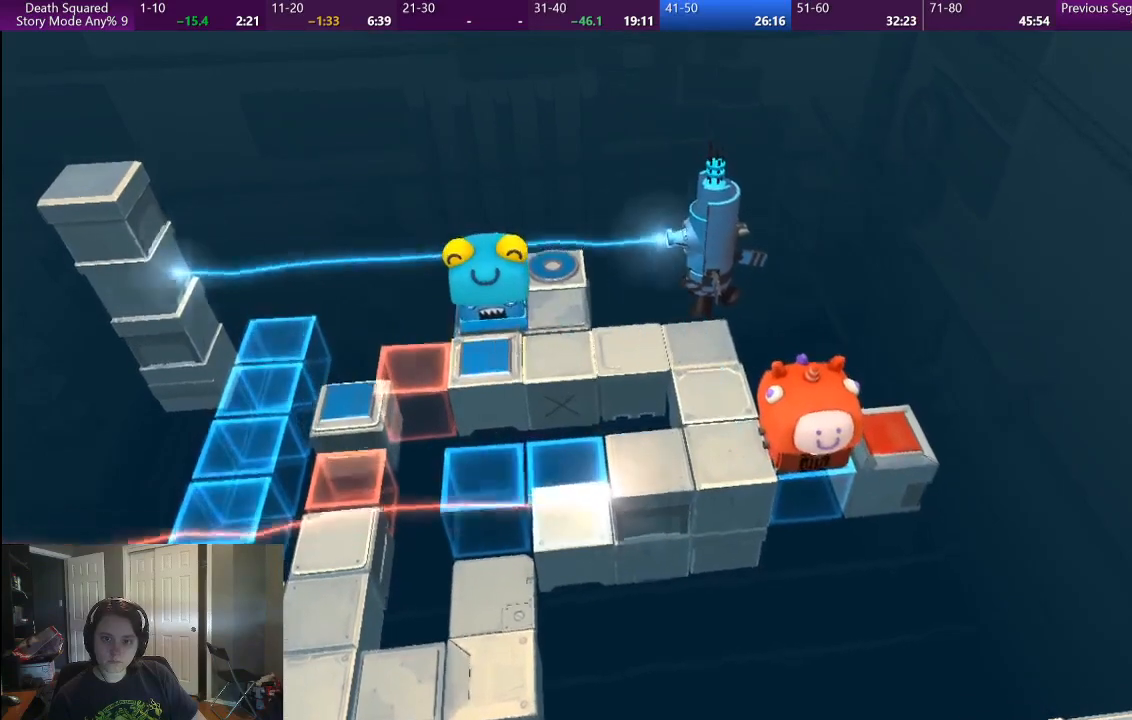
{"buttons": [], "left_stick": "left", "right_stick": "center", "events": [[283, "left_stick", "left"]]}
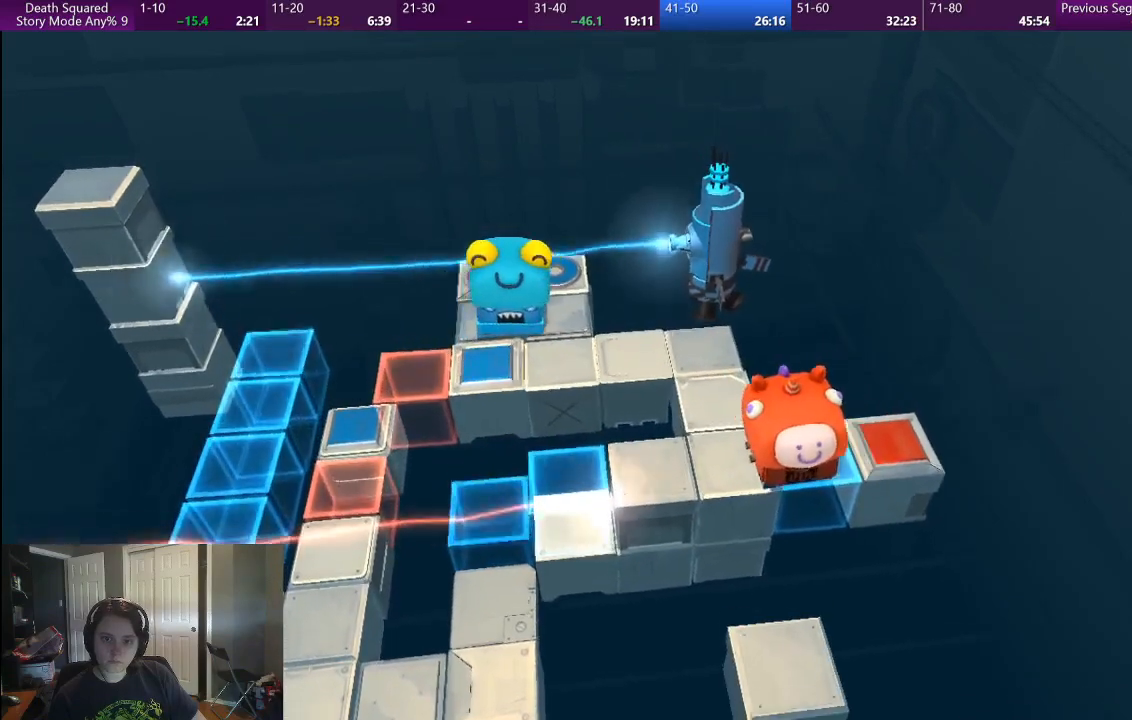
{"buttons": [], "left_stick": "up-left", "right_stick": "center", "events": [[50, "left_stick", "up-left"]]}
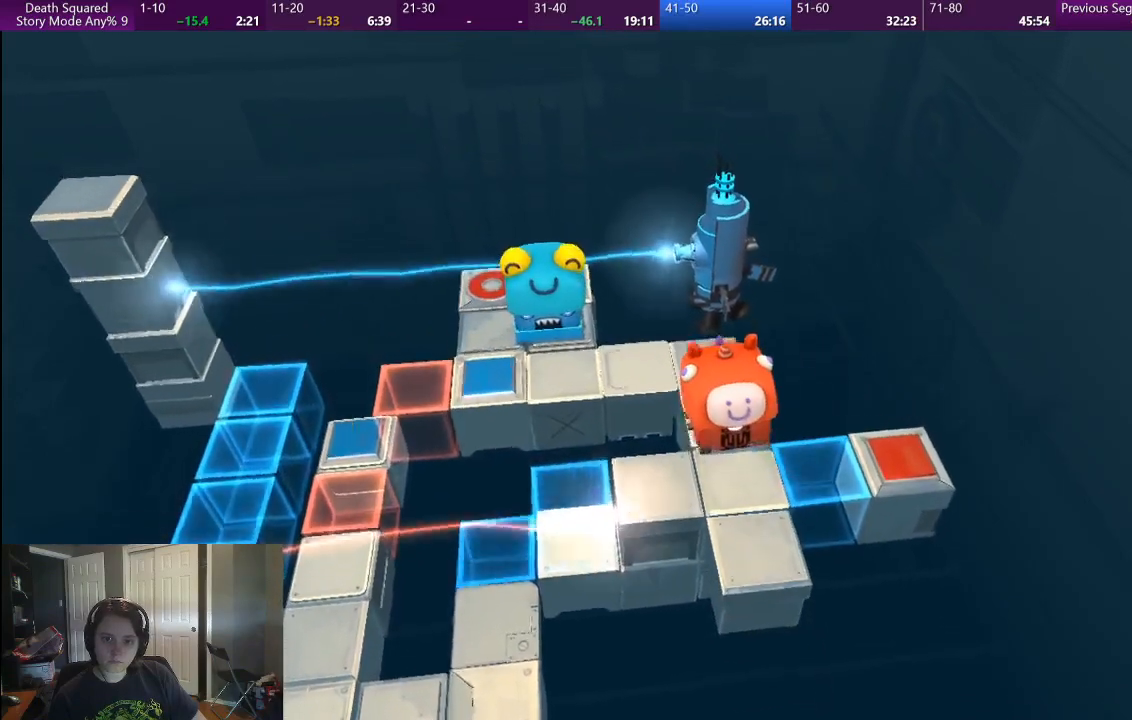
{"buttons": [], "left_stick": "down-left", "right_stick": "center"}
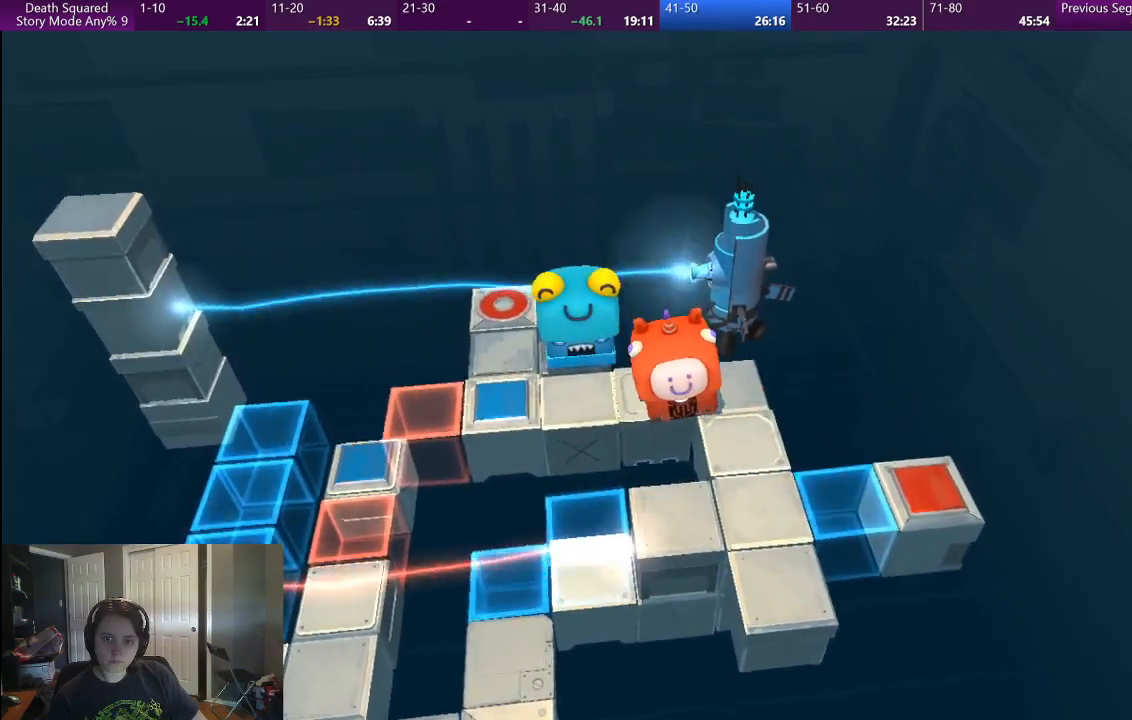
{"buttons": [], "left_stick": "left", "right_stick": "center"}
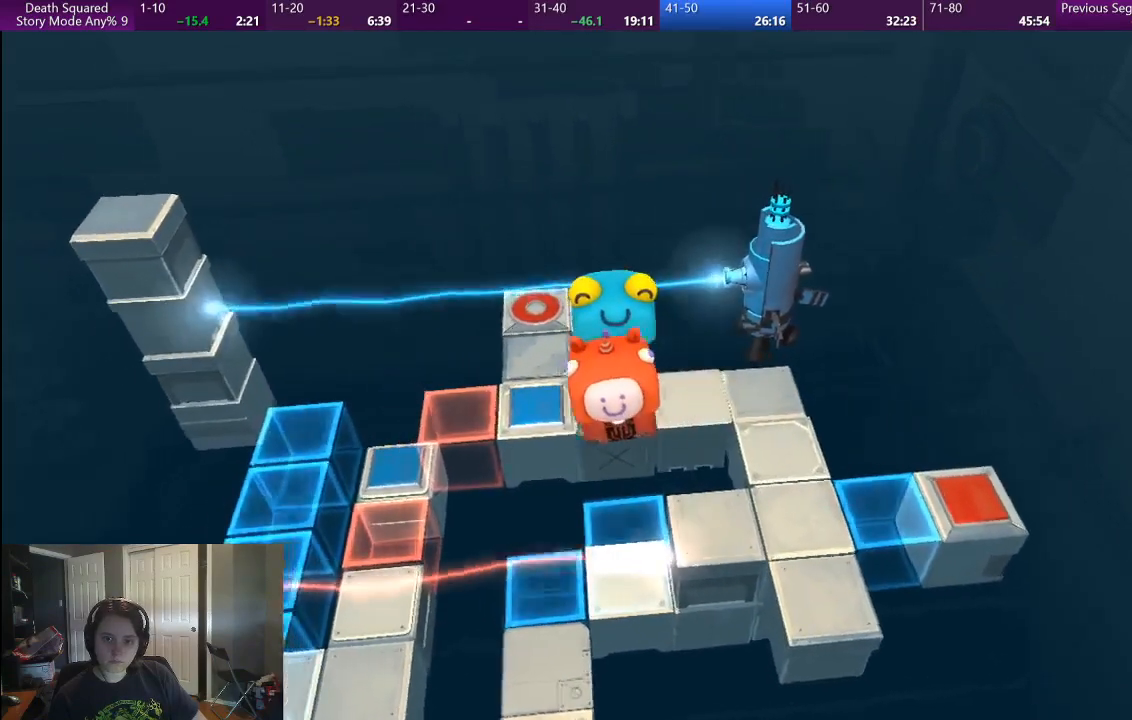
{"buttons": [], "left_stick": "up", "right_stick": "center", "events": [[417, "left_stick", "up"]]}
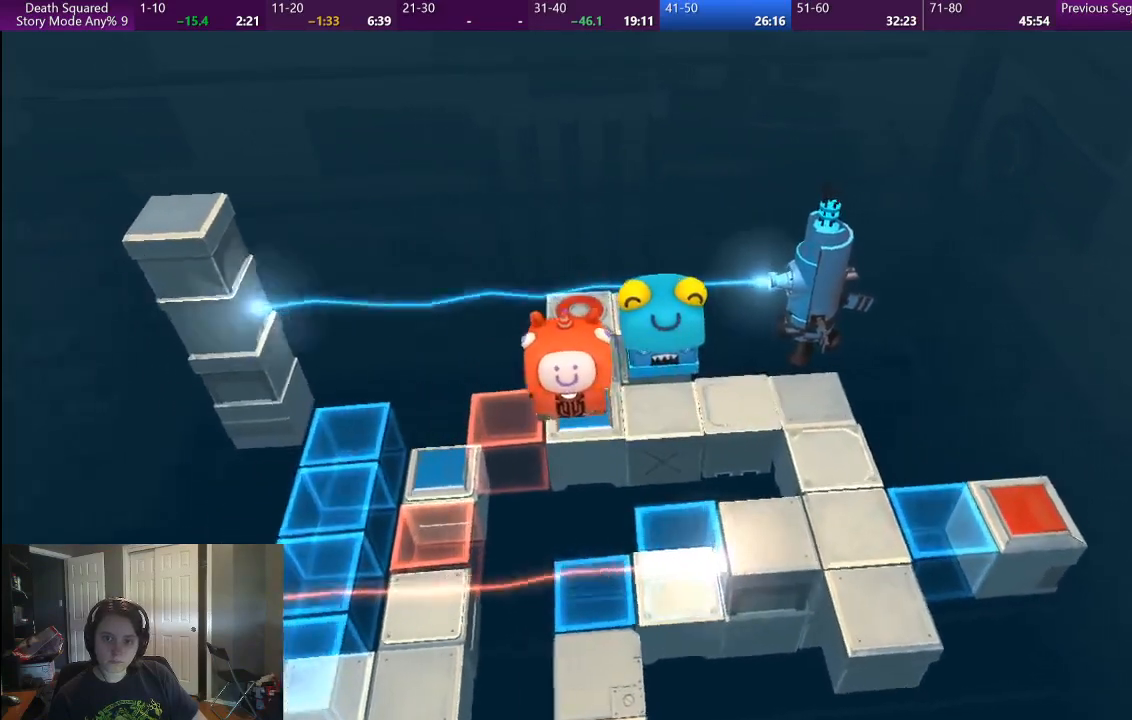
{"buttons": [], "left_stick": "center", "right_stick": "center", "events": [[150, "left_stick", "center"]]}
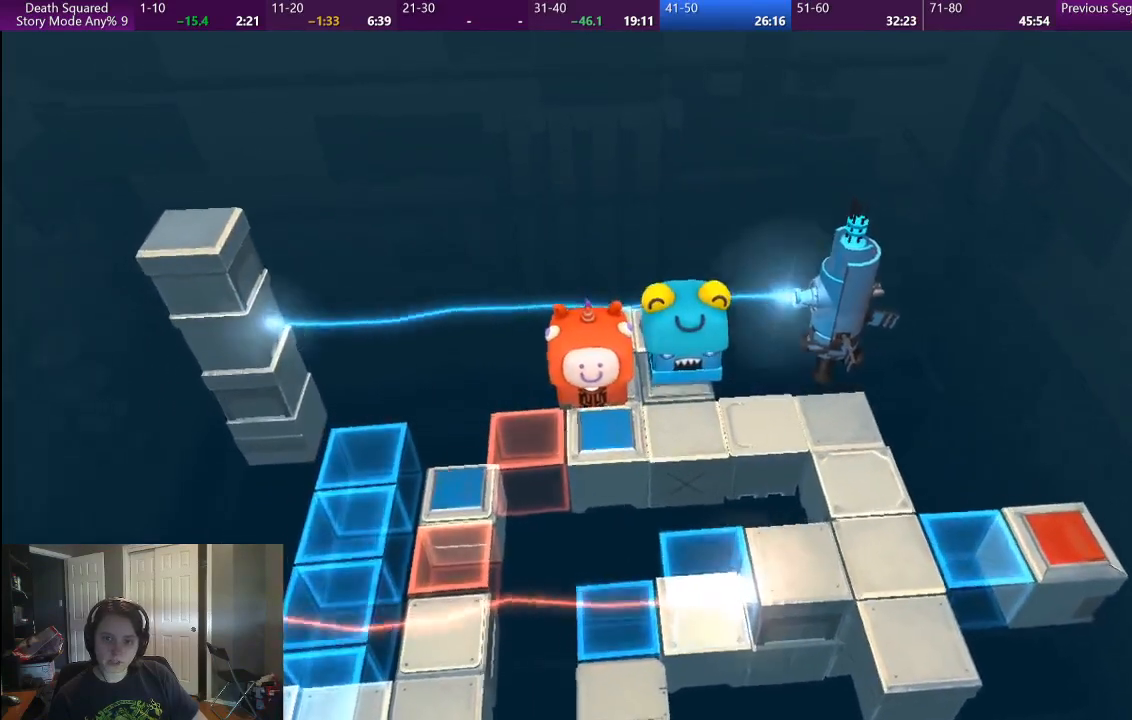
{"buttons": [], "left_stick": "up", "right_stick": "center", "events": [[183, "left_stick", "up"]]}
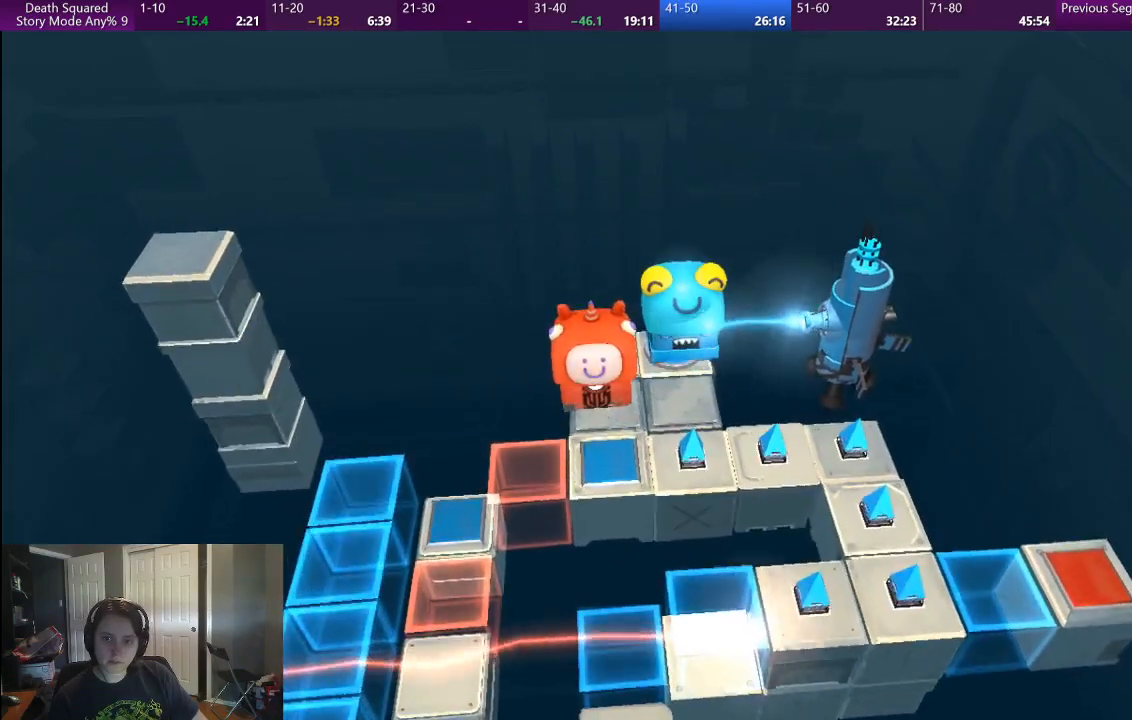
{"buttons": [], "left_stick": "center", "right_stick": "center", "events": [[83, "left_stick", "center"], [100, "CROSS", "down"], [233, "CROSS", "up"], [317, "left_stick", "up"], [350, "CROSS", "down"], [433, "CROSS", "up"], [433, "left_stick", "center"]]}
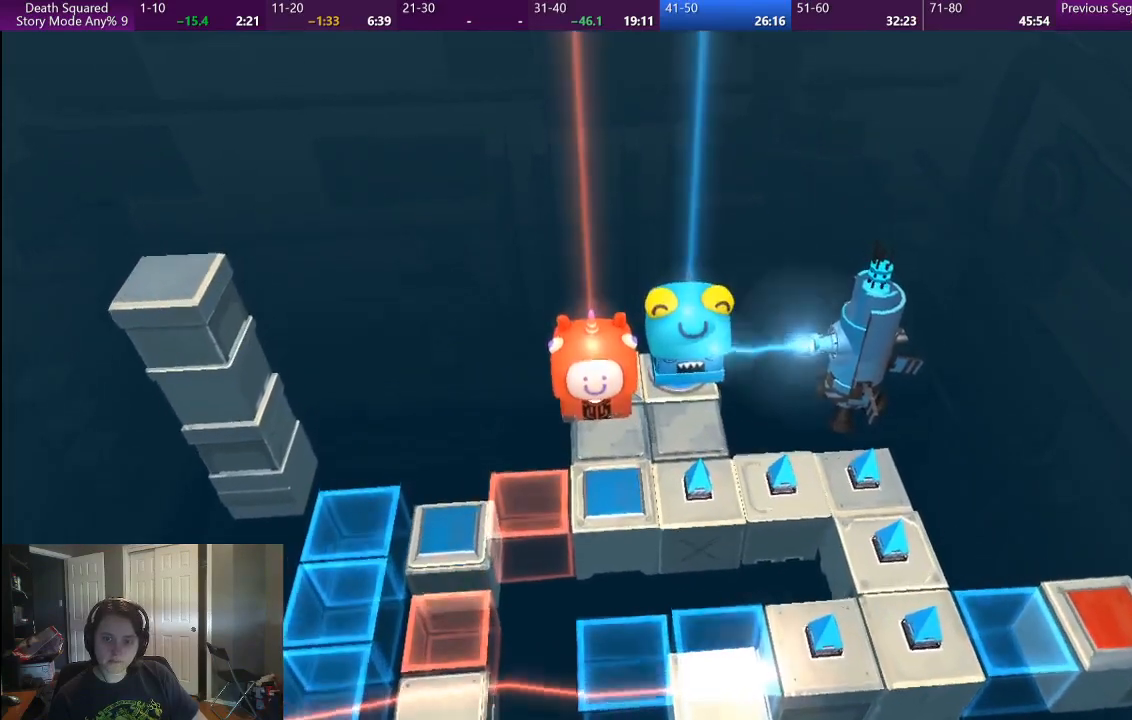
{"buttons": [], "left_stick": "center", "right_stick": "center", "events": [[33, "CROSS", "down"], [117, "CROSS", "up"], [200, "CROSS", "down"], [283, "CROSS", "up"], [367, "CROSS", "down"], [450, "CROSS", "up"]]}
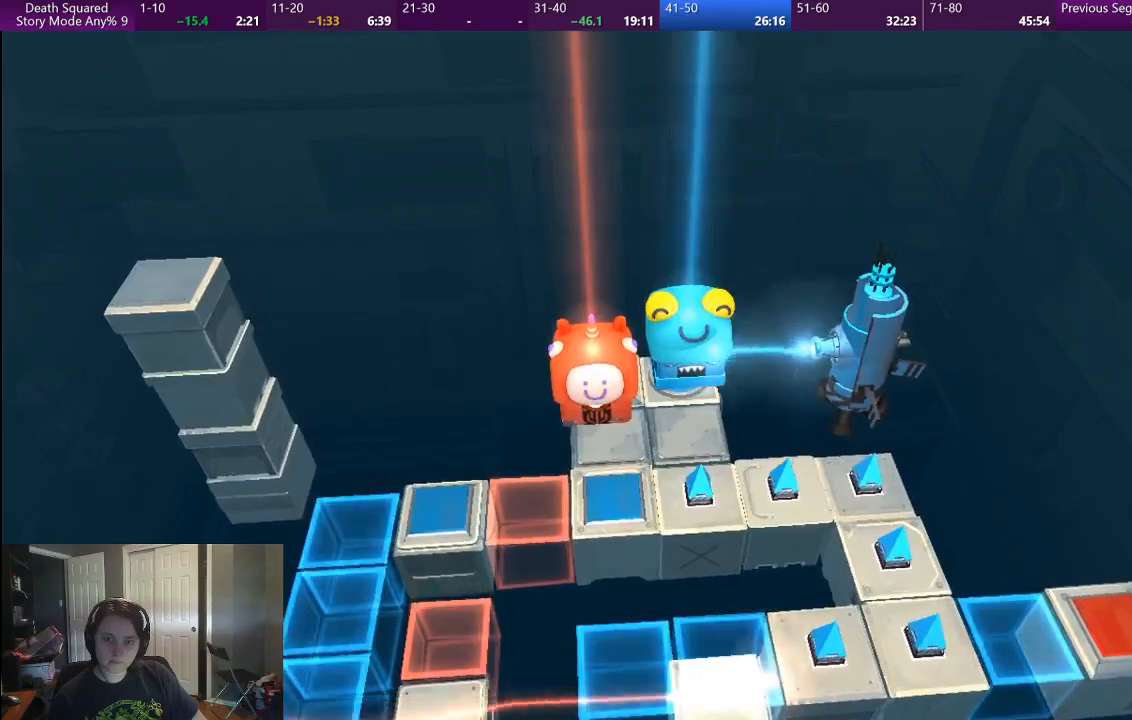
{"buttons": [], "left_stick": "center", "right_stick": "center", "events": [[33, "CROSS", "down"], [117, "CROSS", "up"], [200, "CROSS", "down"], [283, "CROSS", "up"], [367, "CROSS", "down"], [467, "CROSS", "up"]]}